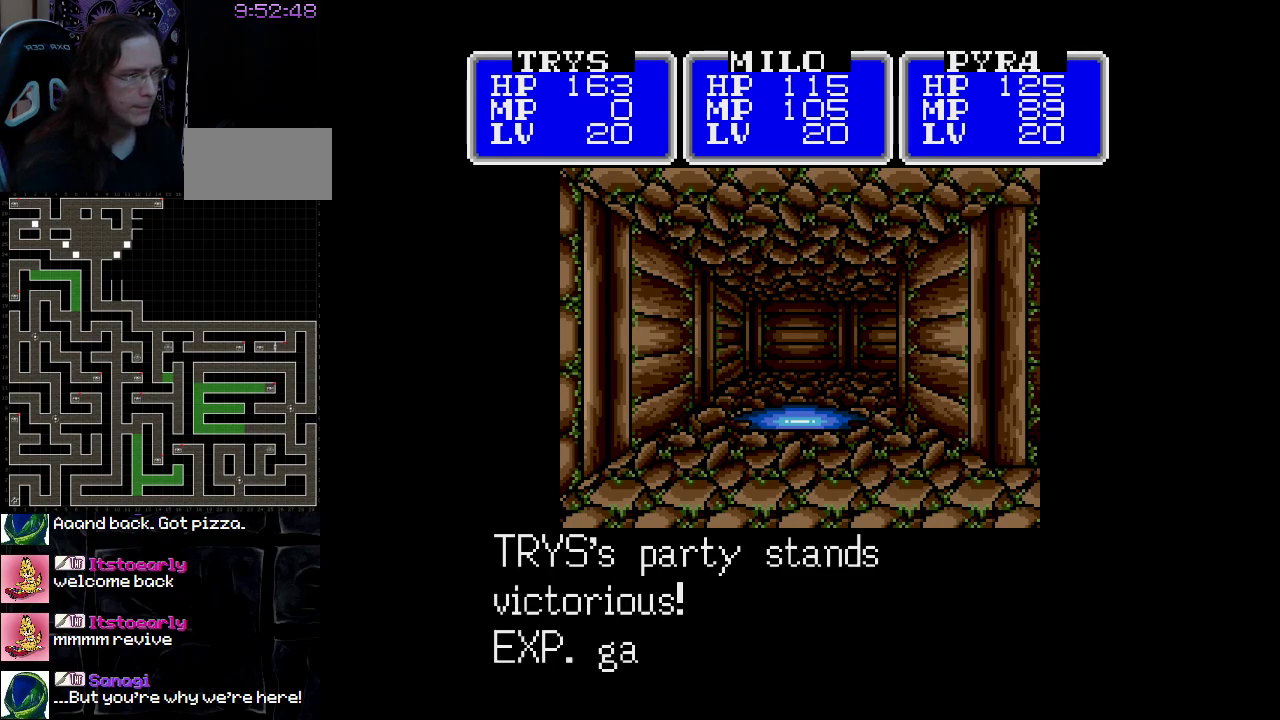
Gameplay with a controller (Nintendo layout); each line is a JSON object with the inputs held at the frame after it. "events" lists button and stick changes between this image and that frame as [ms after this image, input, new state], when the widget could be followed in between. Not read: DPAD_UP L3 R3.
{"buttons": ["A"], "events": []}
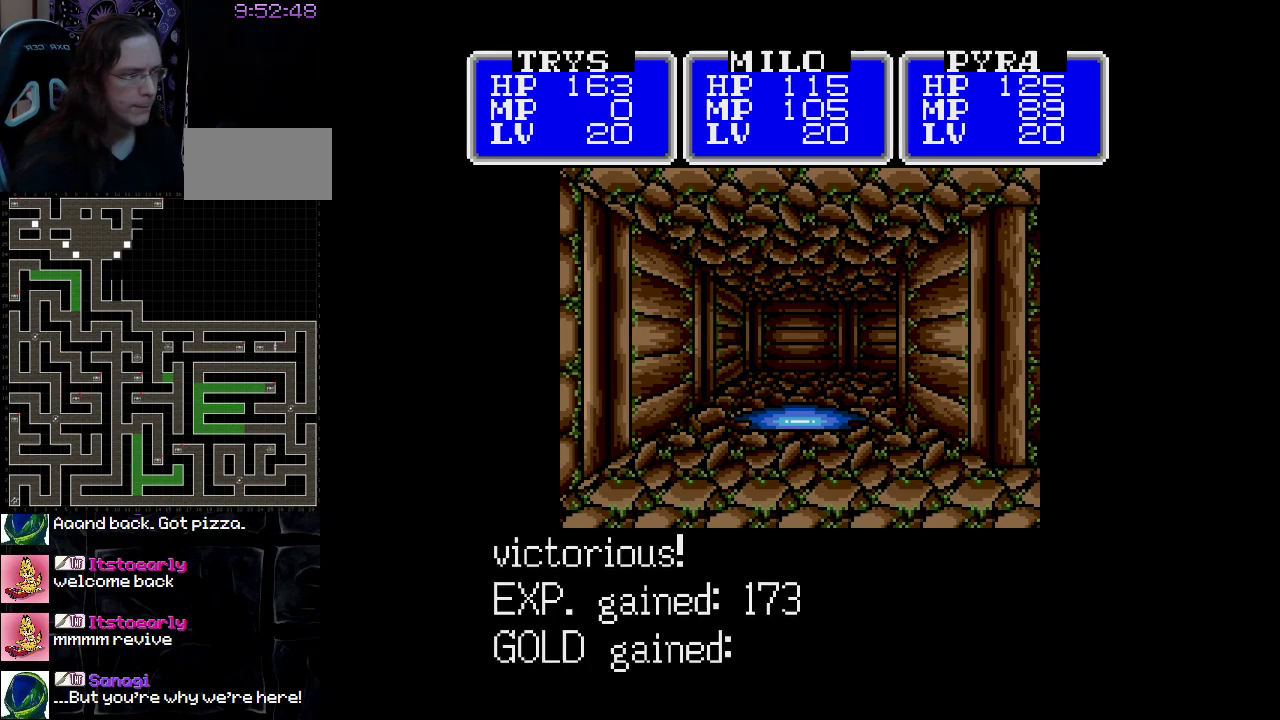
{"buttons": [], "events": [[300, "A", "up"]]}
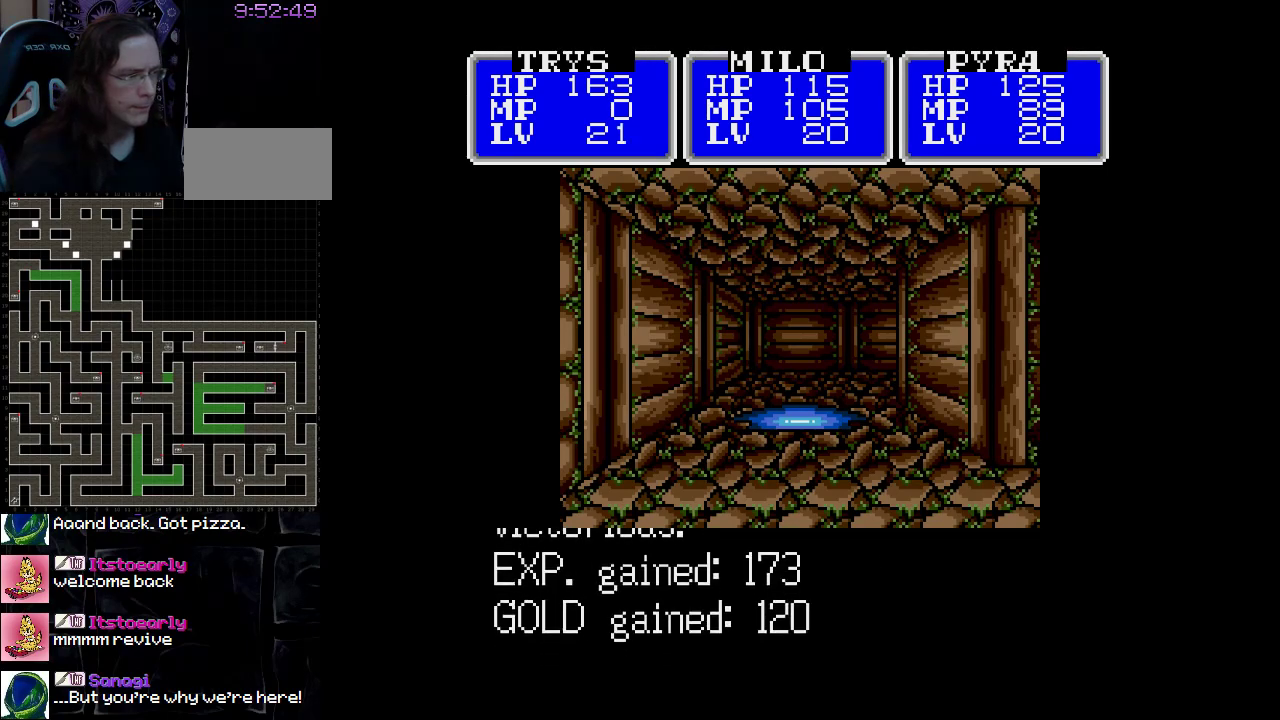
{"buttons": [], "events": []}
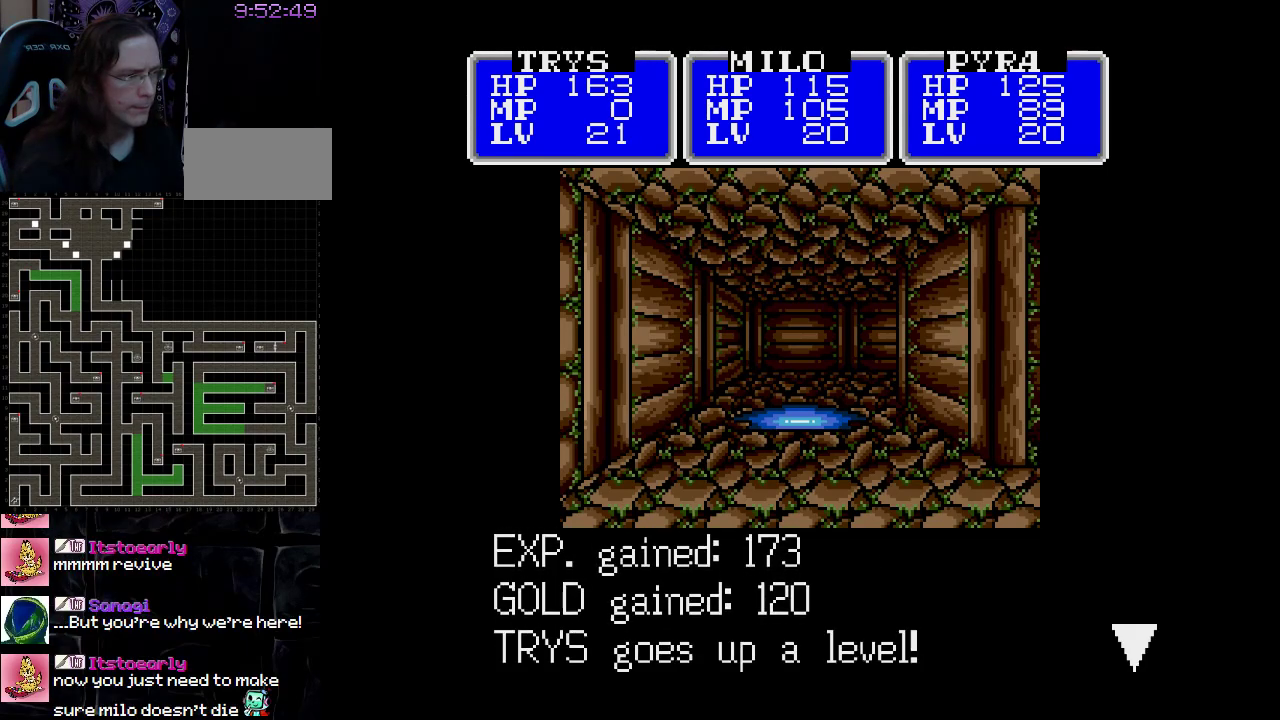
{"buttons": ["A"], "events": [[100, "A", "down"]]}
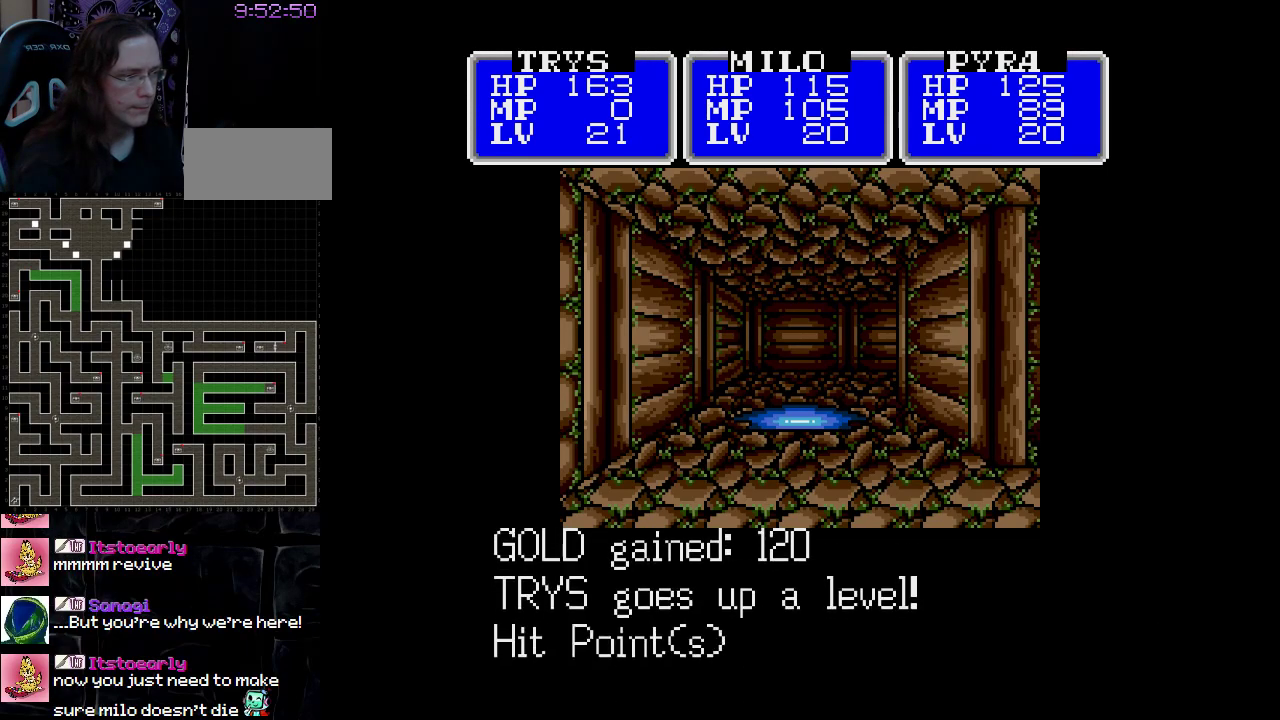
{"buttons": ["A"], "events": []}
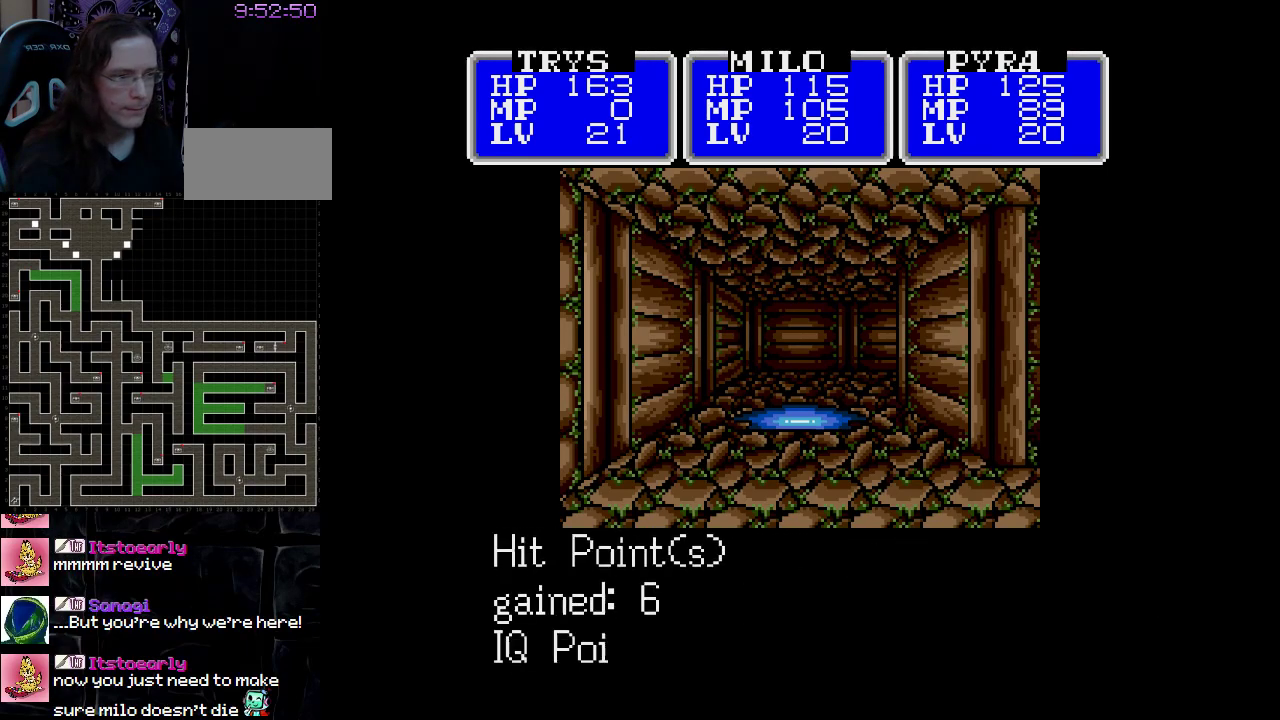
{"buttons": ["A"], "events": []}
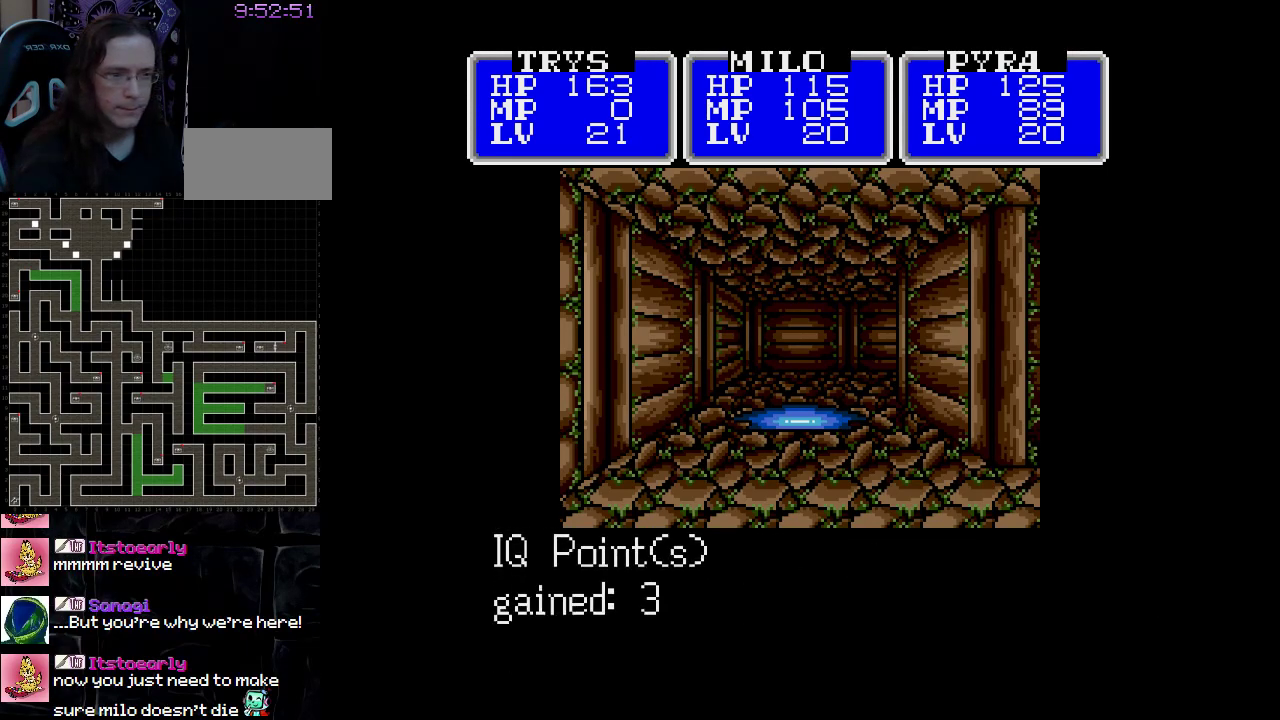
{"buttons": [], "events": [[417, "A", "up"]]}
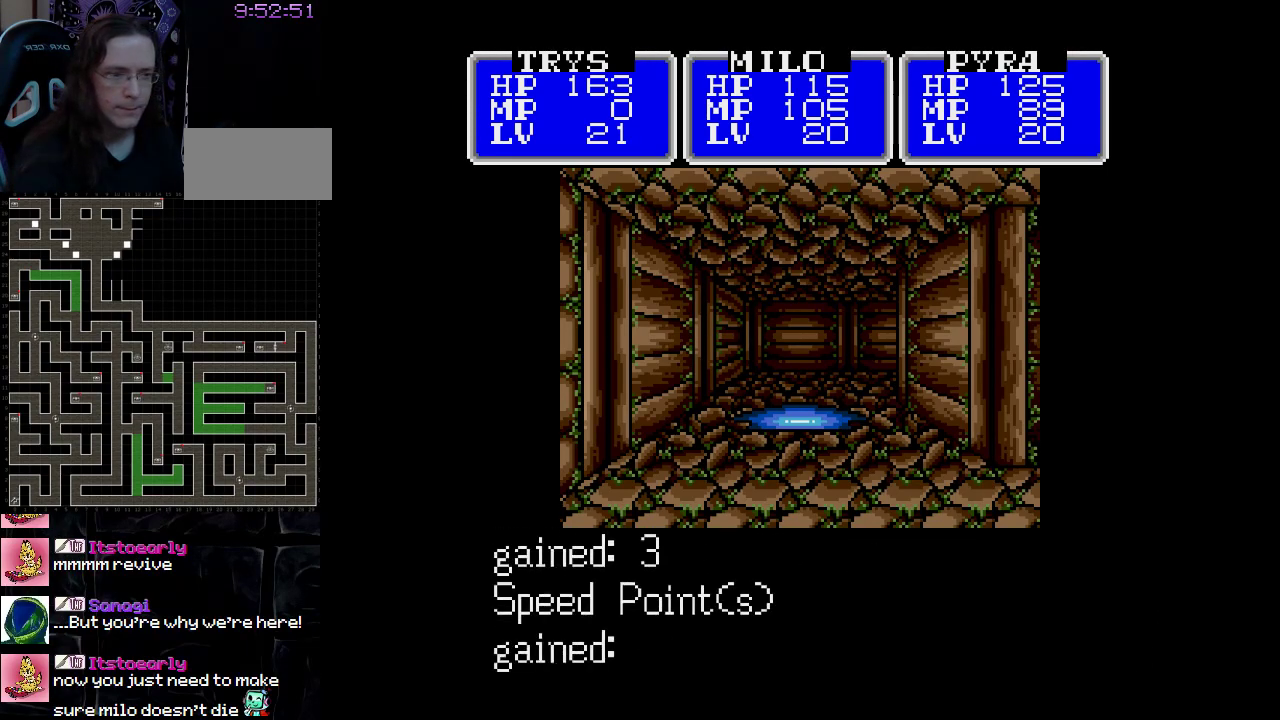
{"buttons": ["A"], "events": [[467, "A", "down"]]}
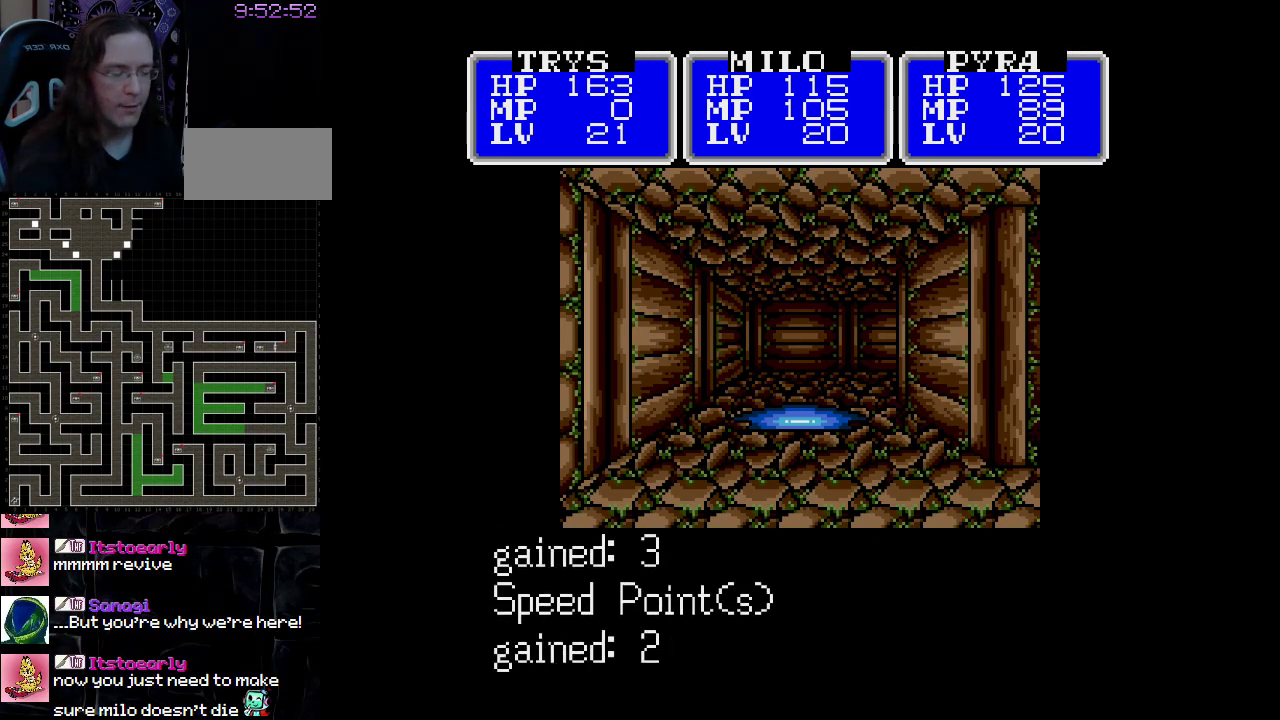
{"buttons": ["A"], "events": []}
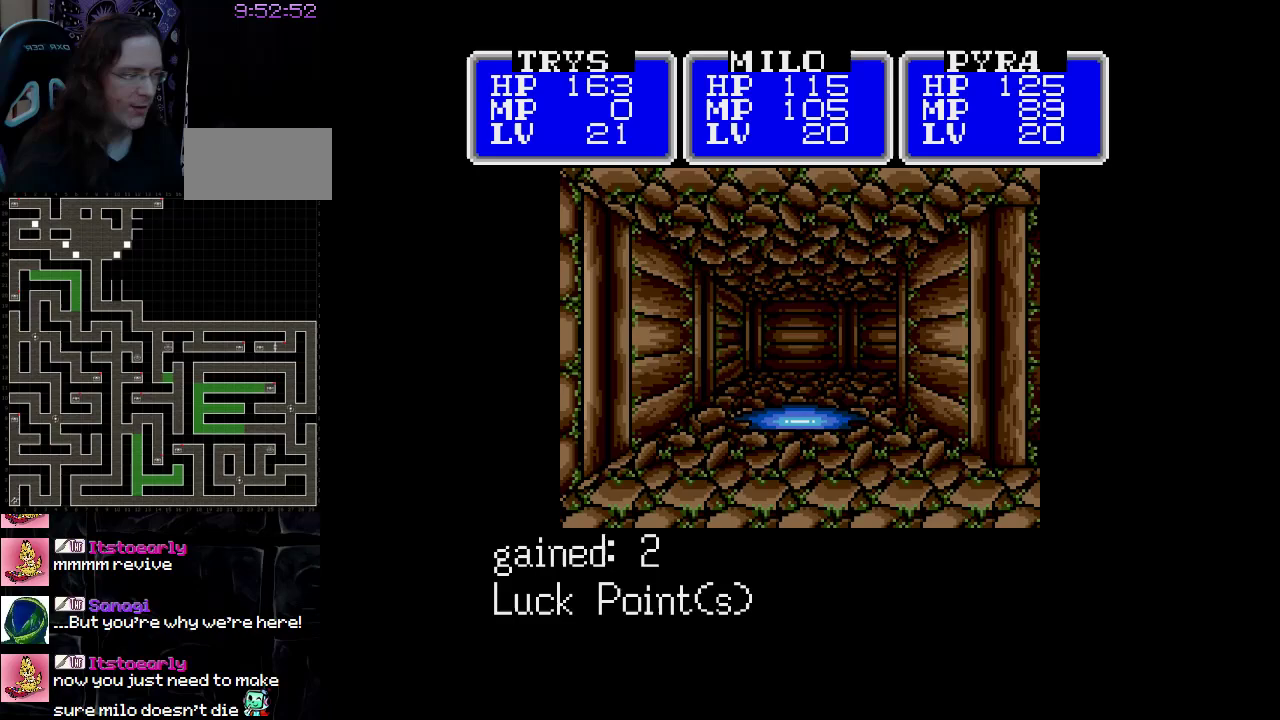
{"buttons": ["A"], "events": []}
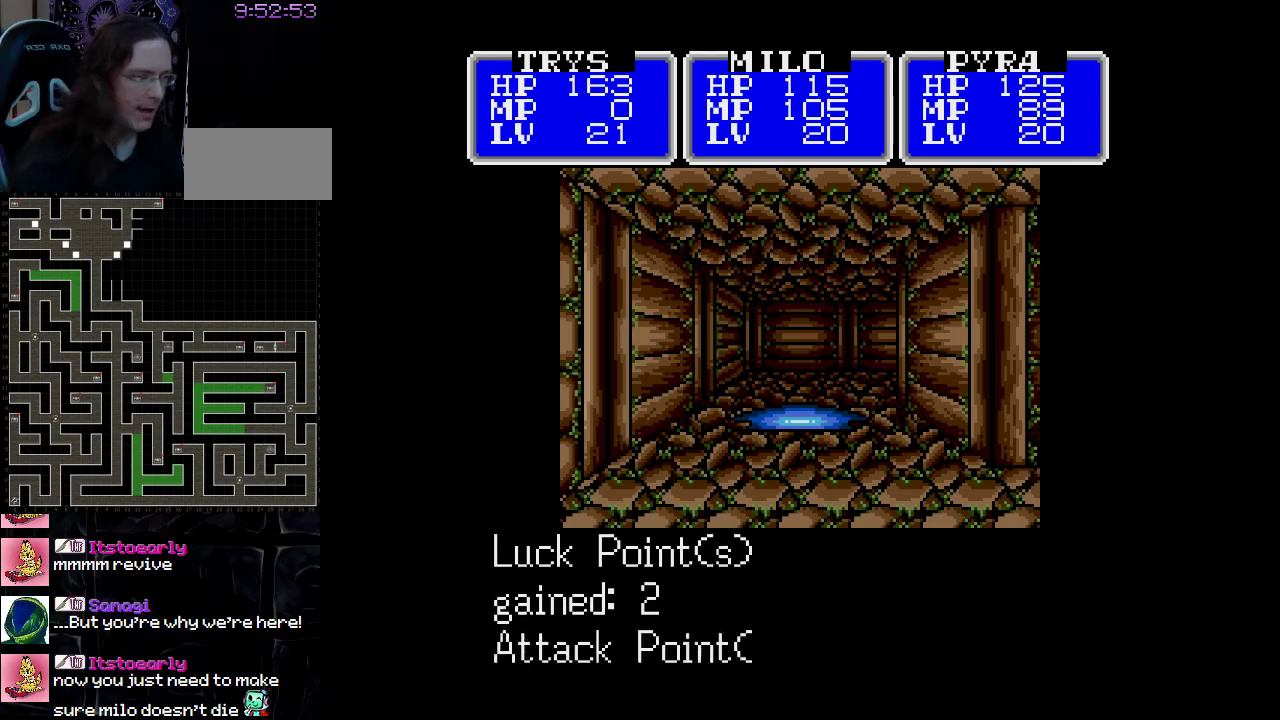
{"buttons": ["A"], "events": []}
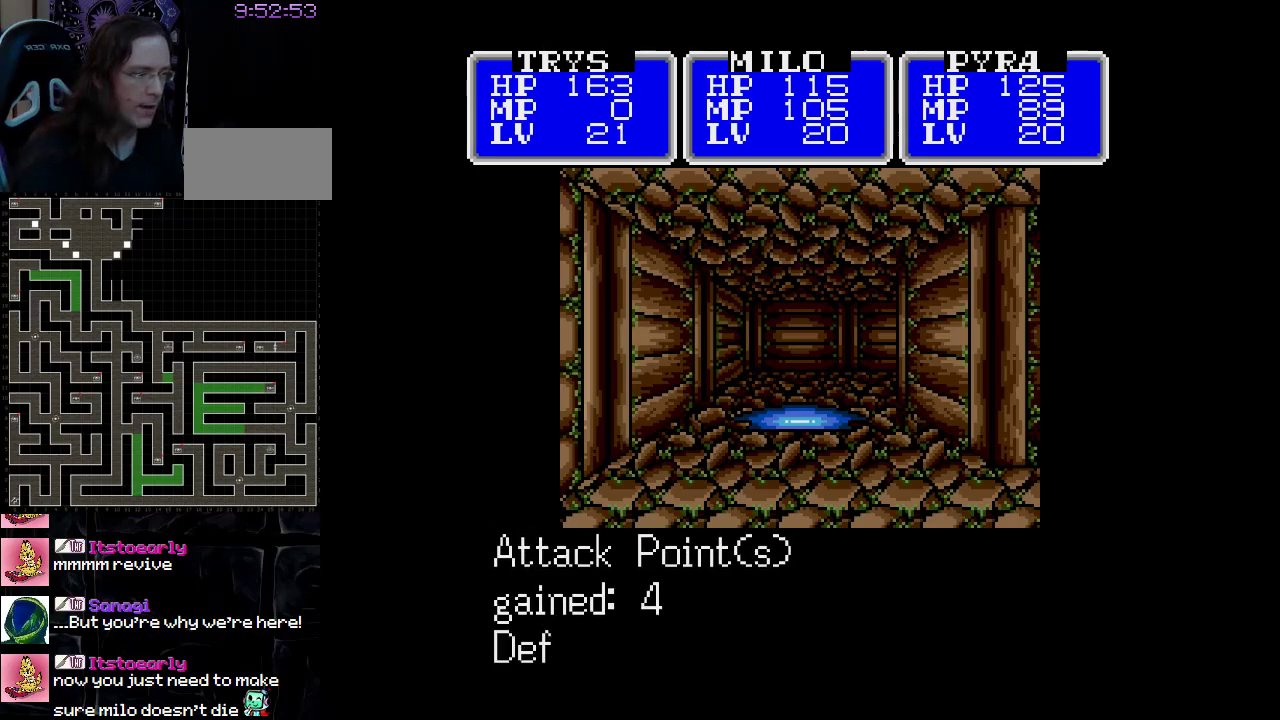
{"buttons": ["A"], "events": []}
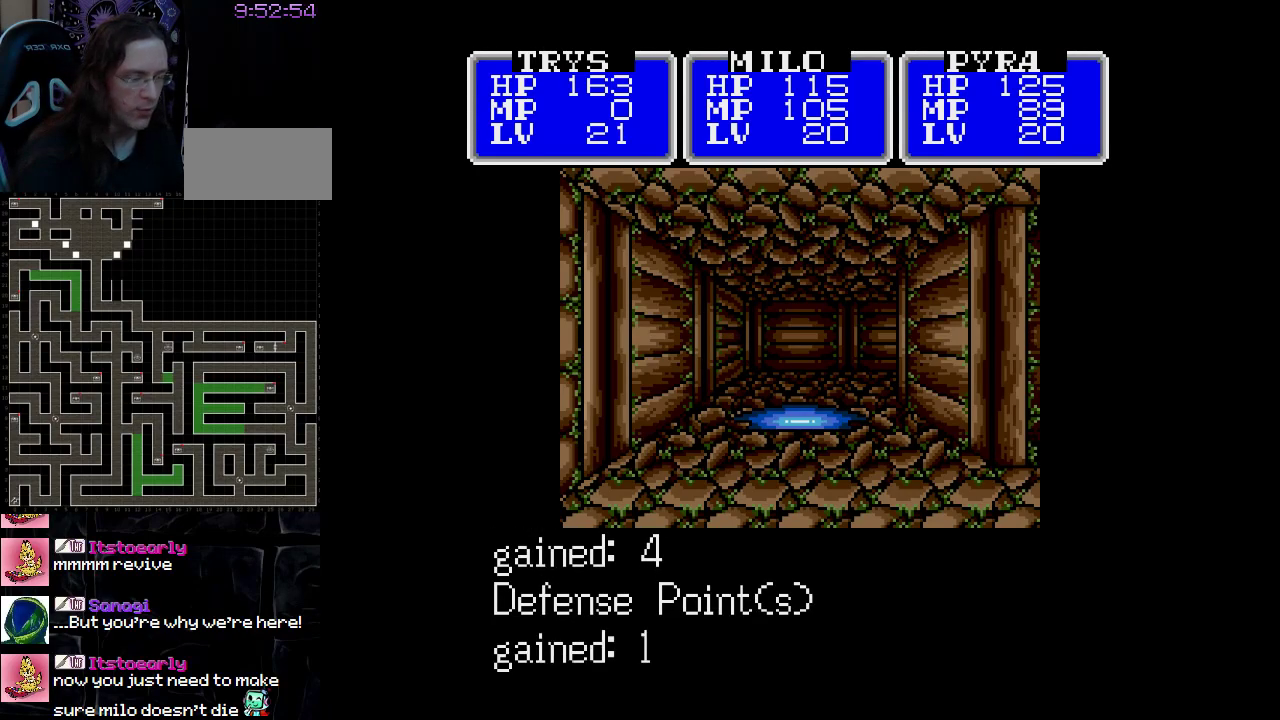
{"buttons": [], "events": [[233, "A", "up"]]}
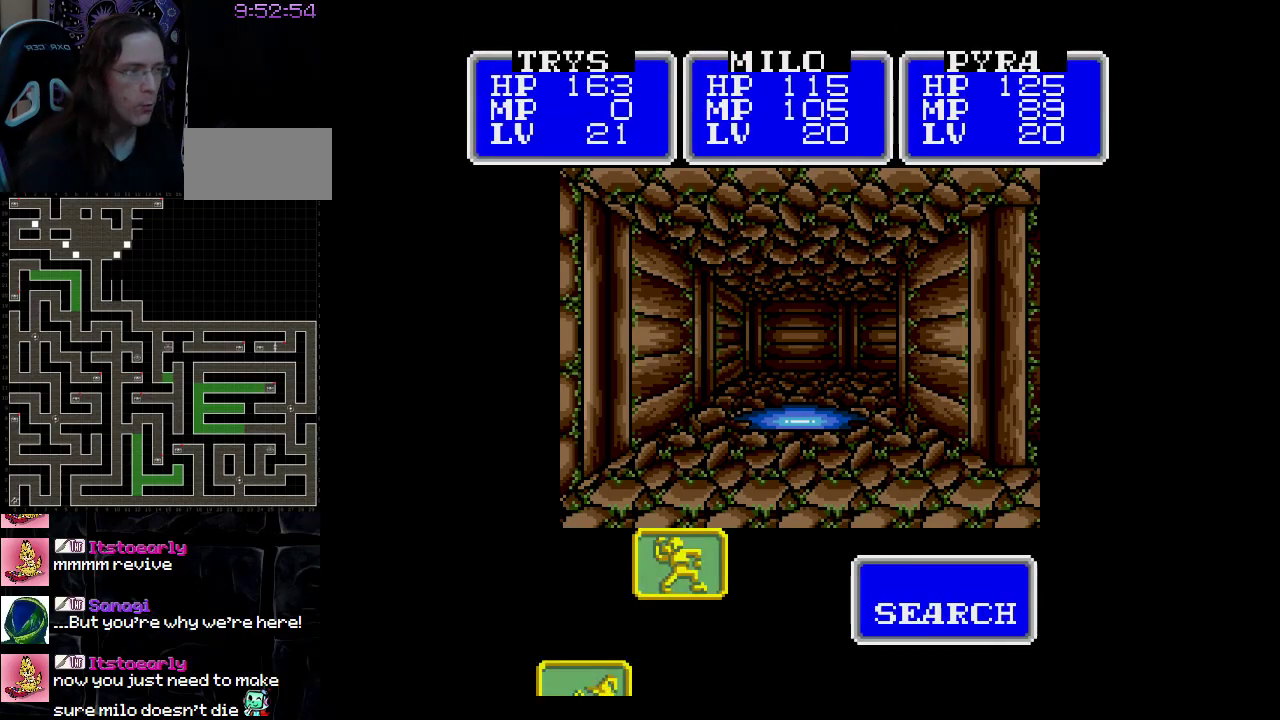
{"buttons": [], "events": [[300, "B", "down"], [417, "B", "up"]]}
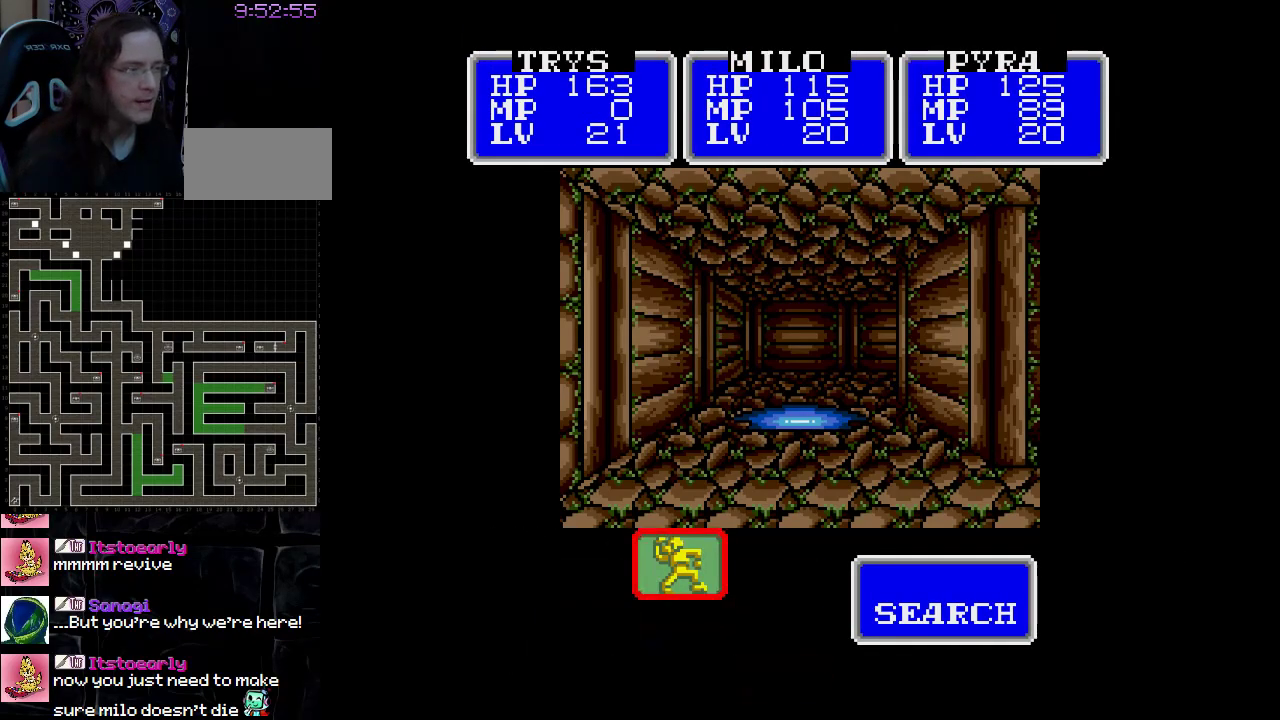
{"buttons": [], "events": []}
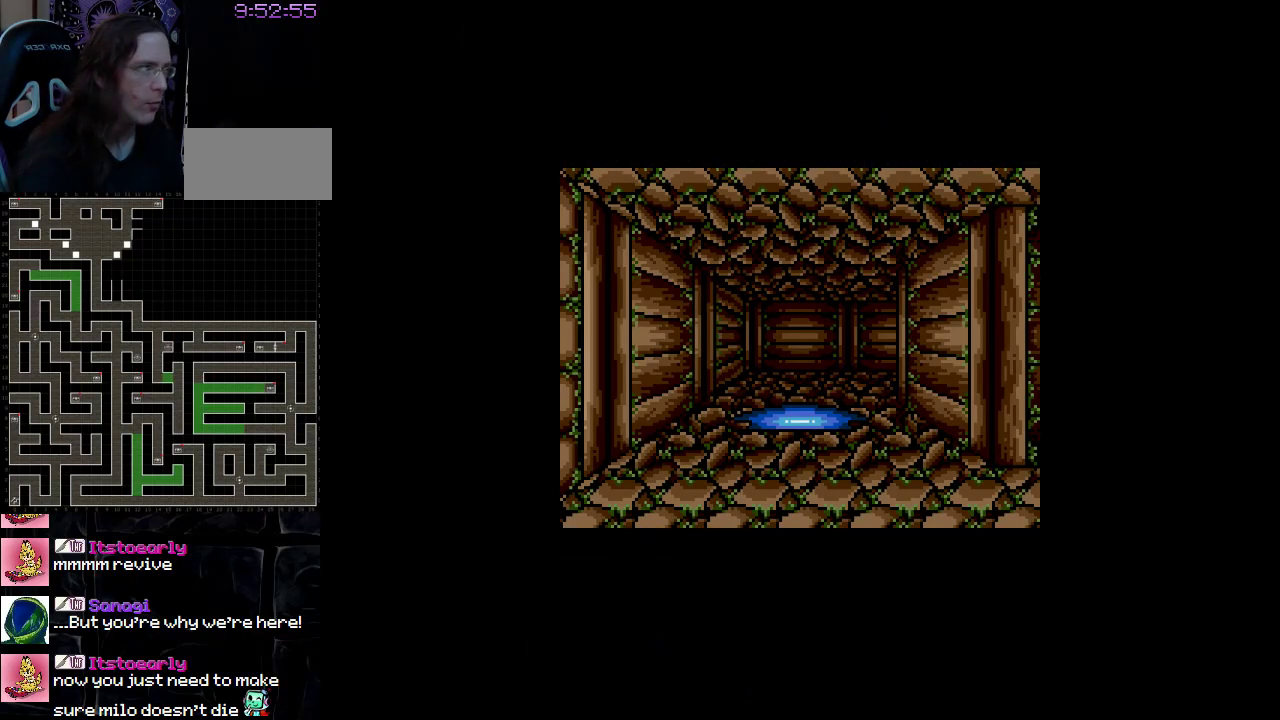
{"buttons": [], "events": [[150, "DPAD_RIGHT", "down"], [350, "DPAD_RIGHT", "up"]]}
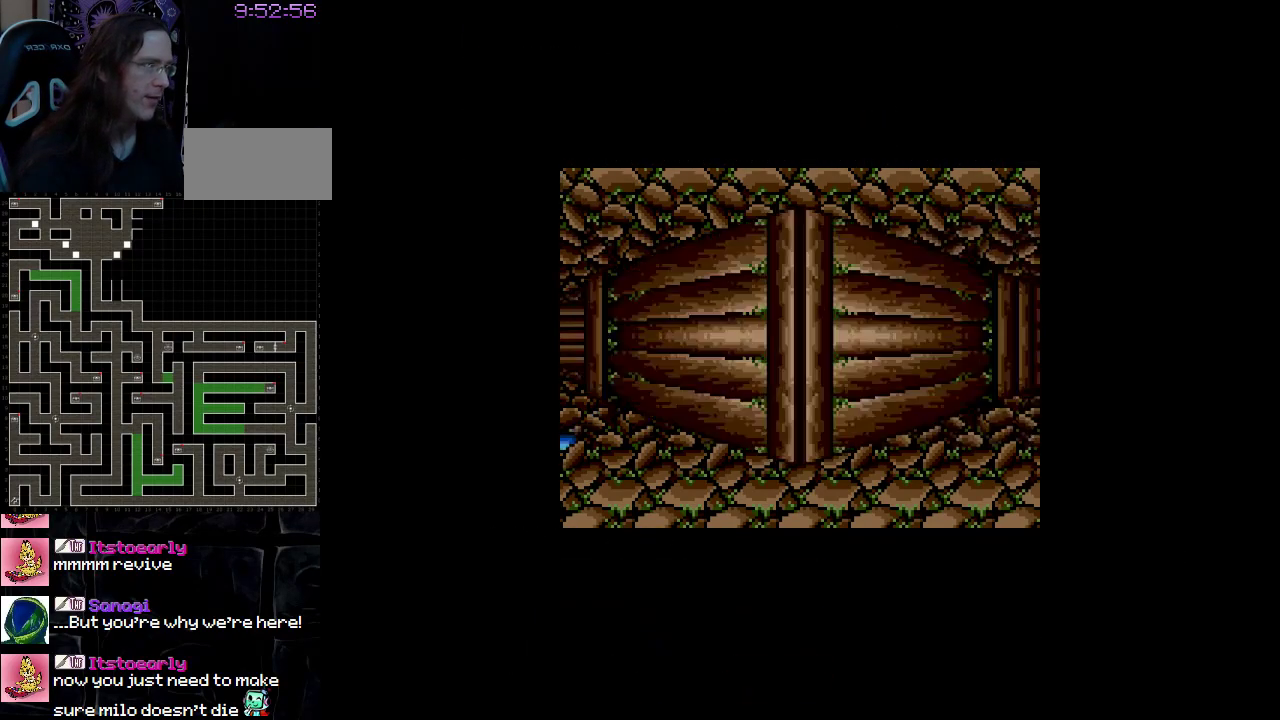
{"buttons": [], "events": []}
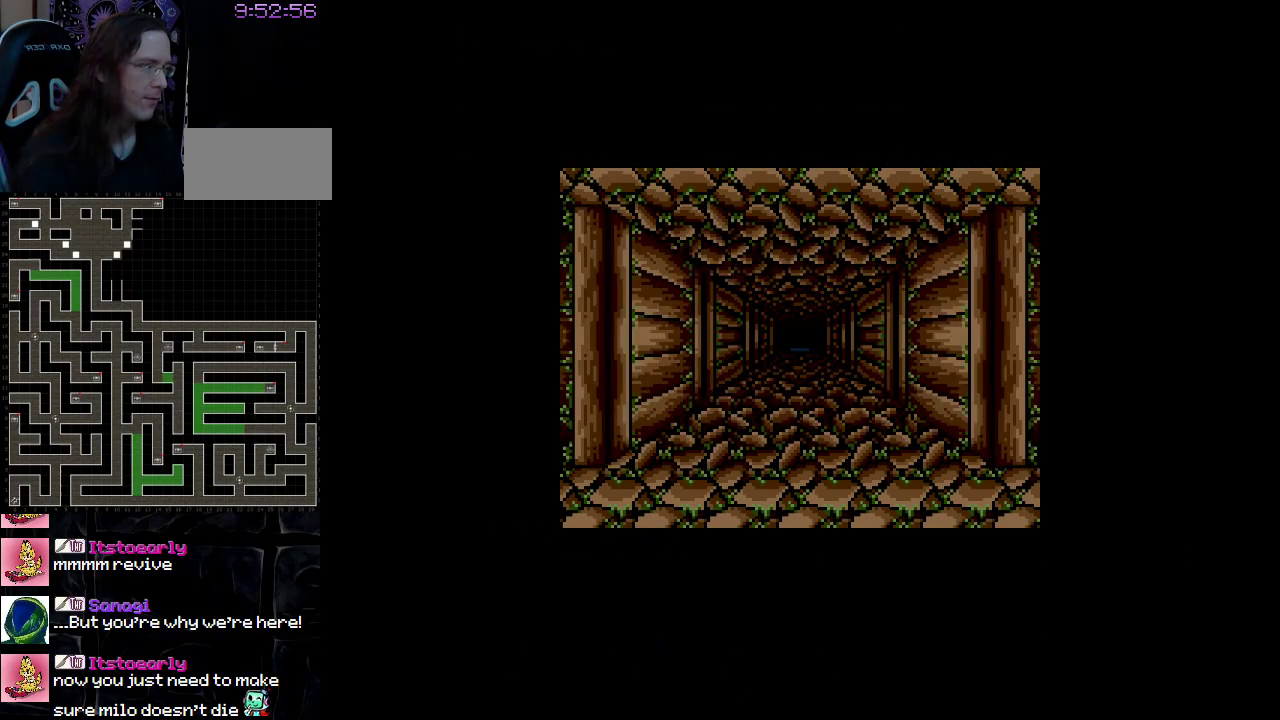
{"buttons": [], "events": []}
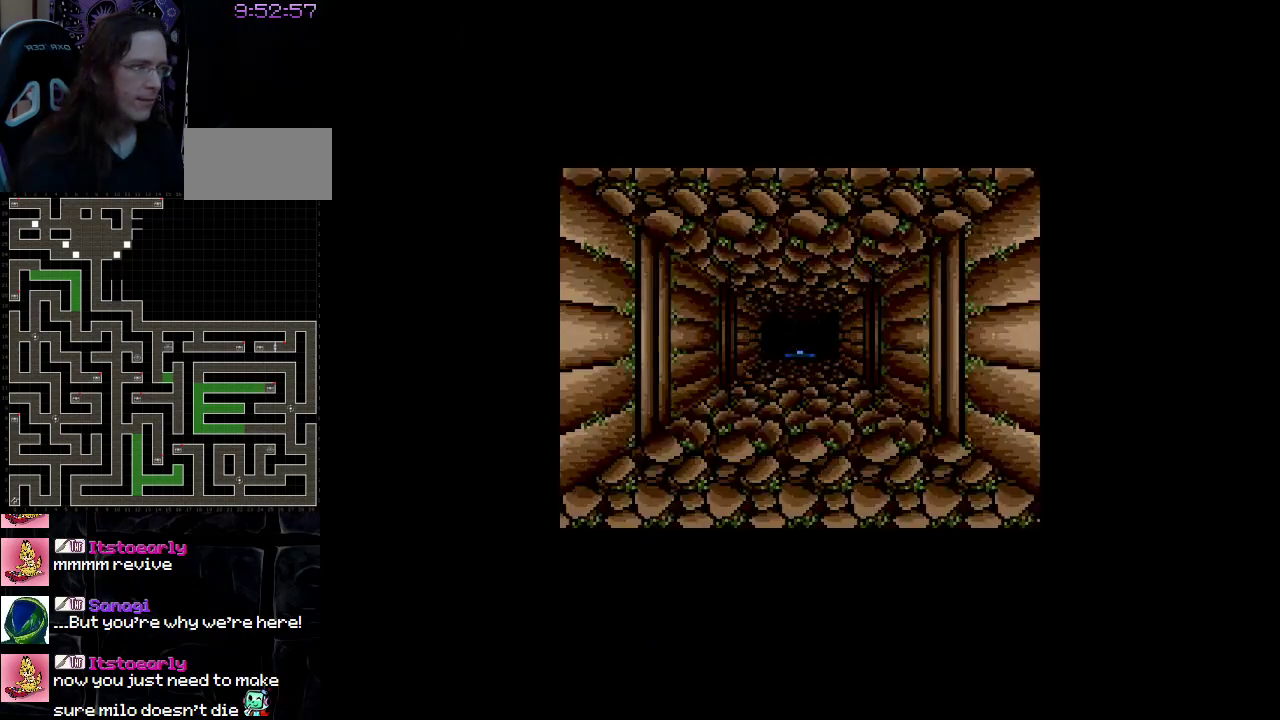
{"buttons": [], "events": []}
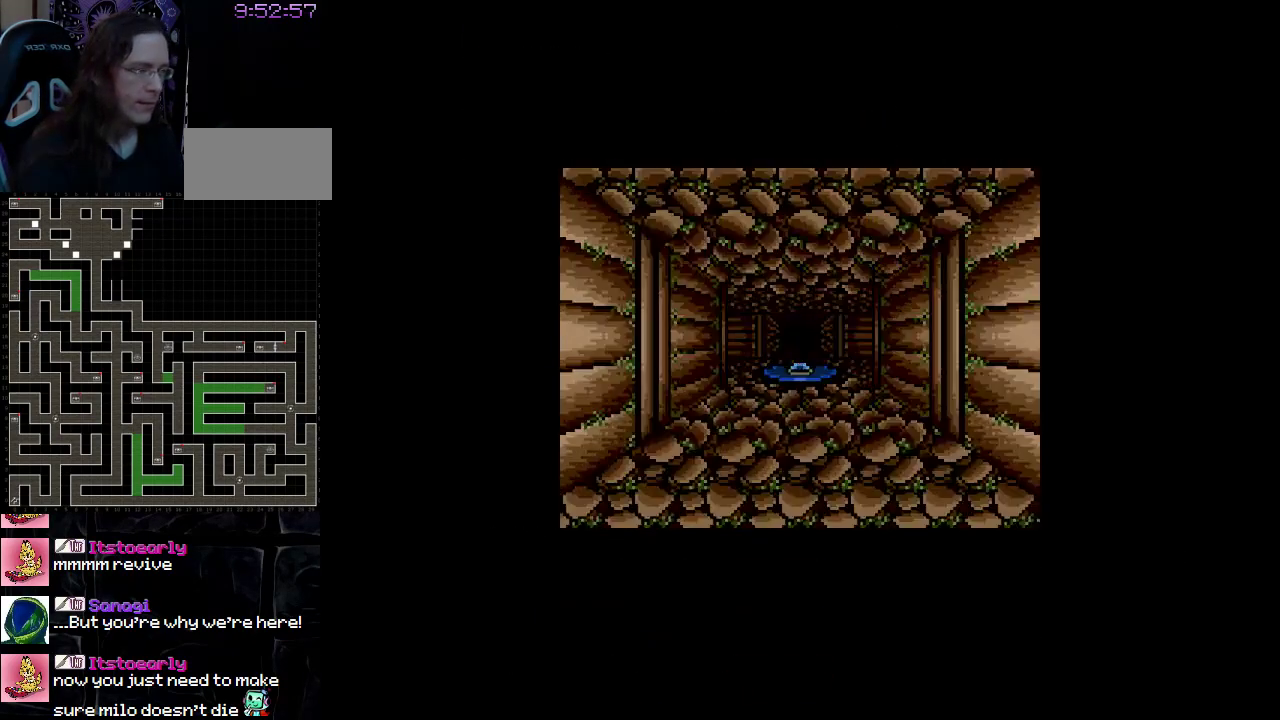
{"buttons": [], "events": []}
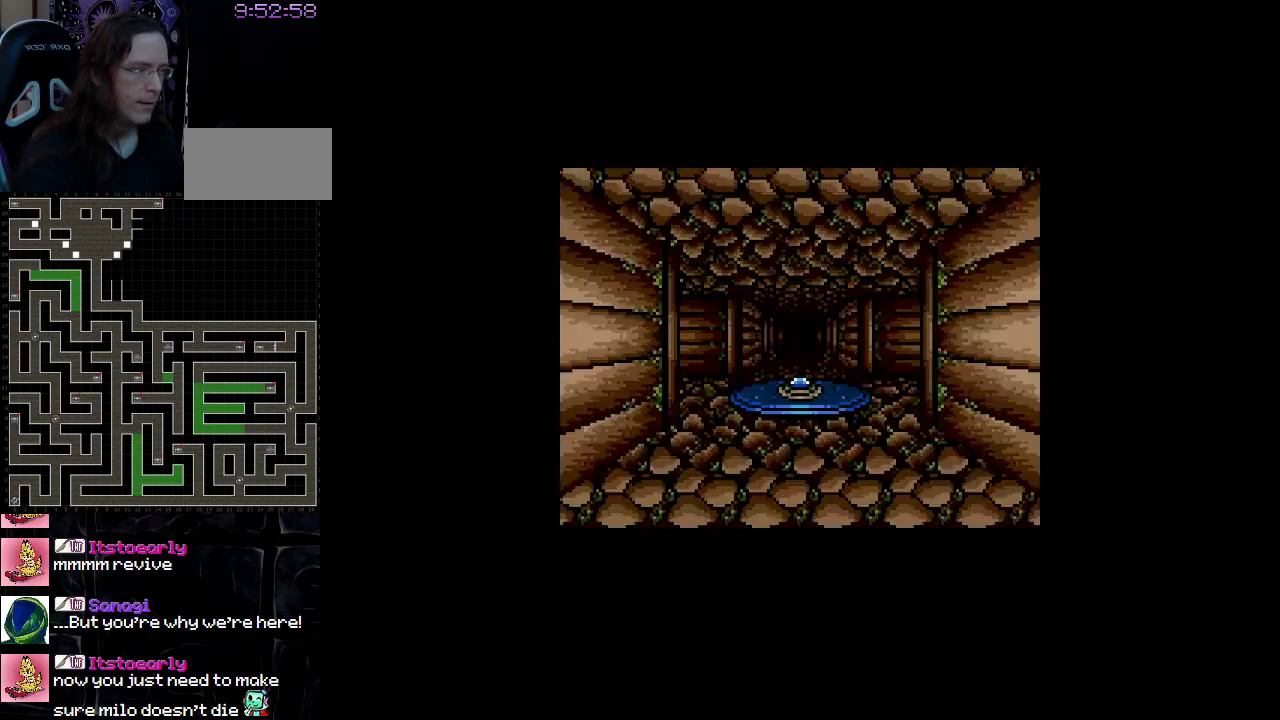
{"buttons": [], "events": []}
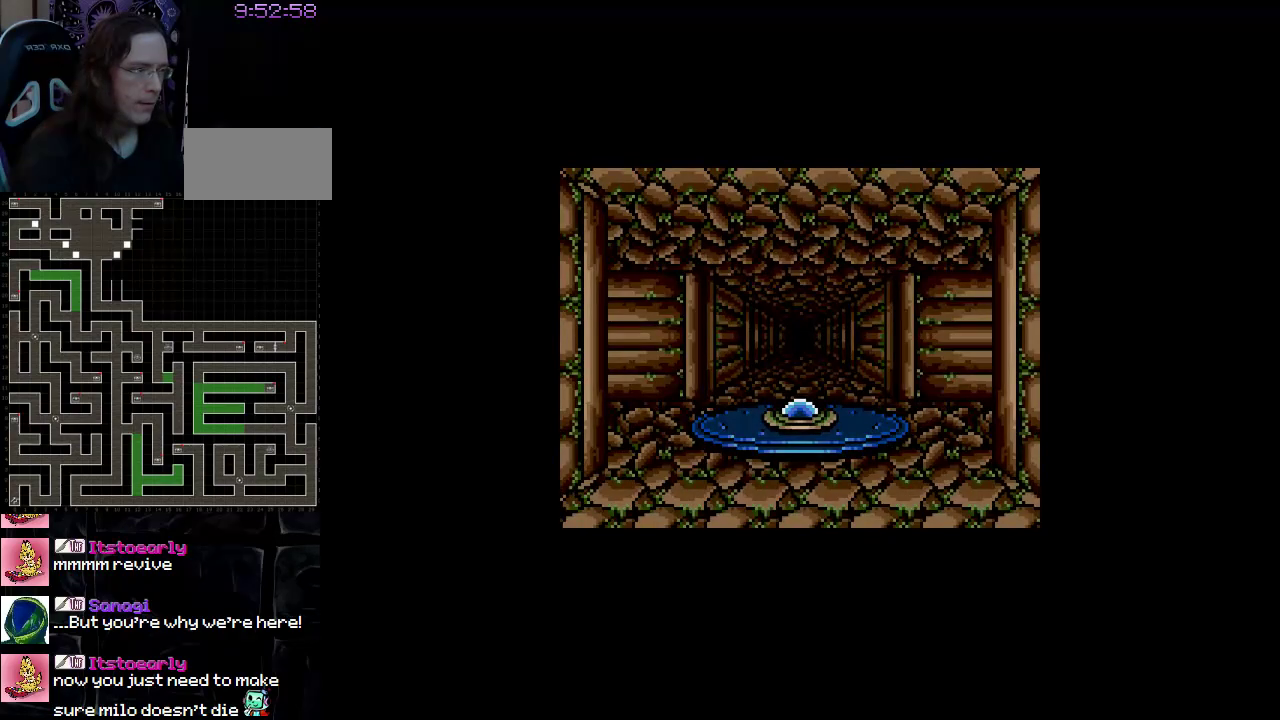
{"buttons": [], "events": []}
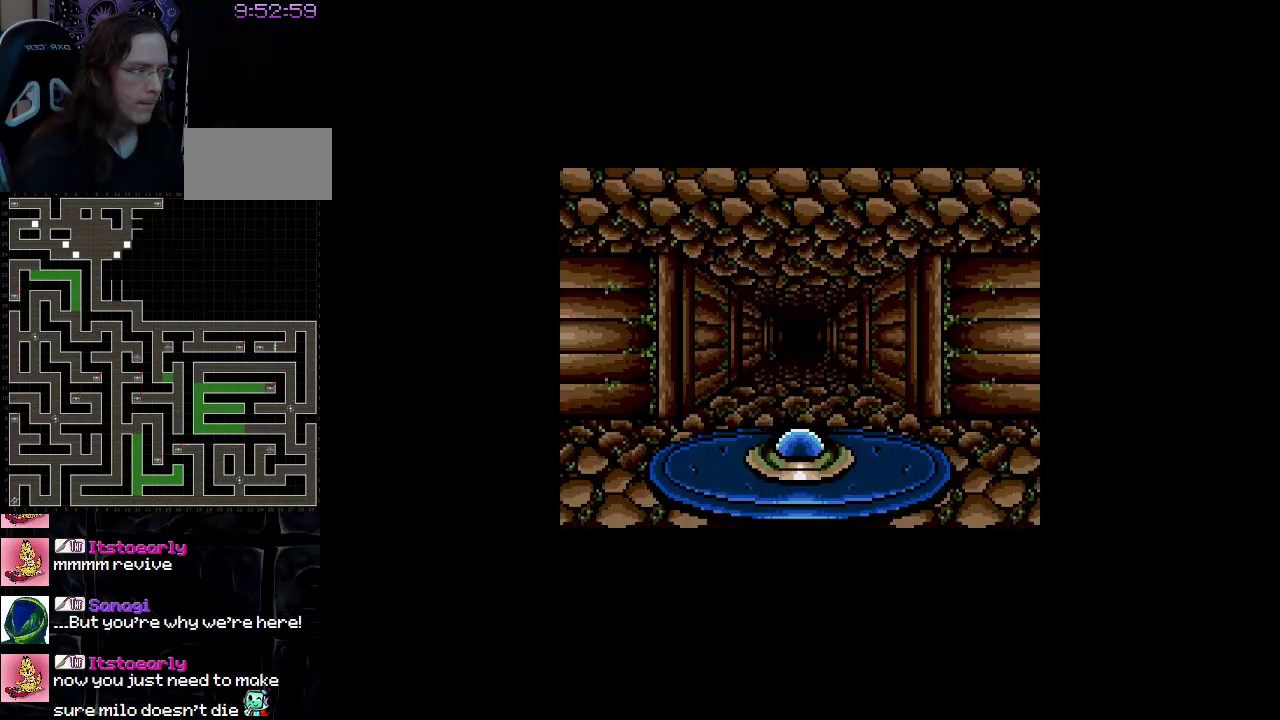
{"buttons": [], "events": []}
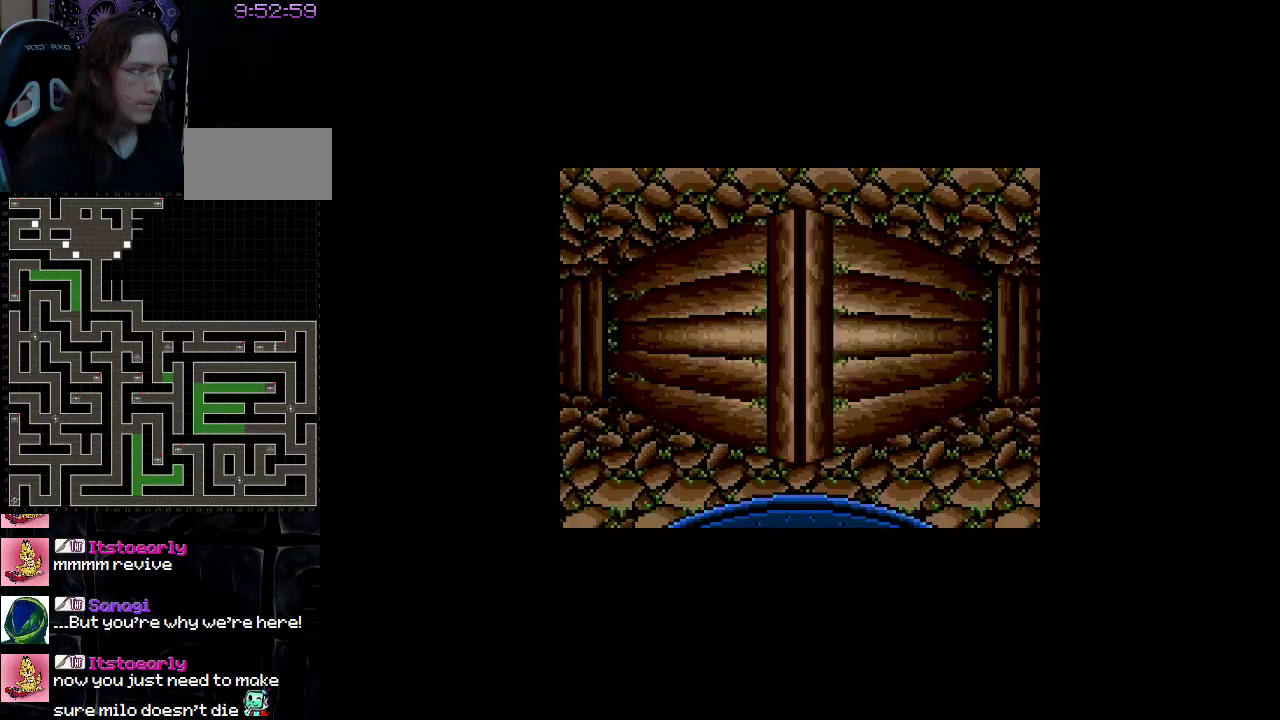
{"buttons": [], "events": []}
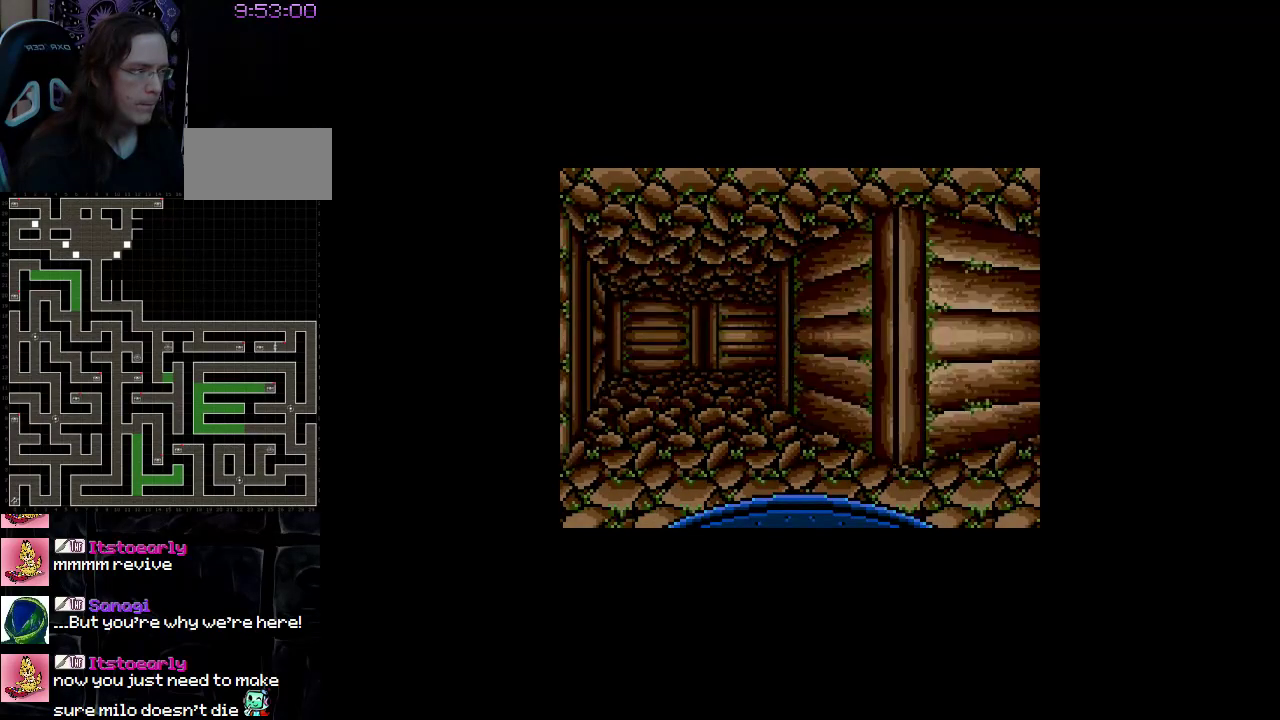
{"buttons": [], "events": []}
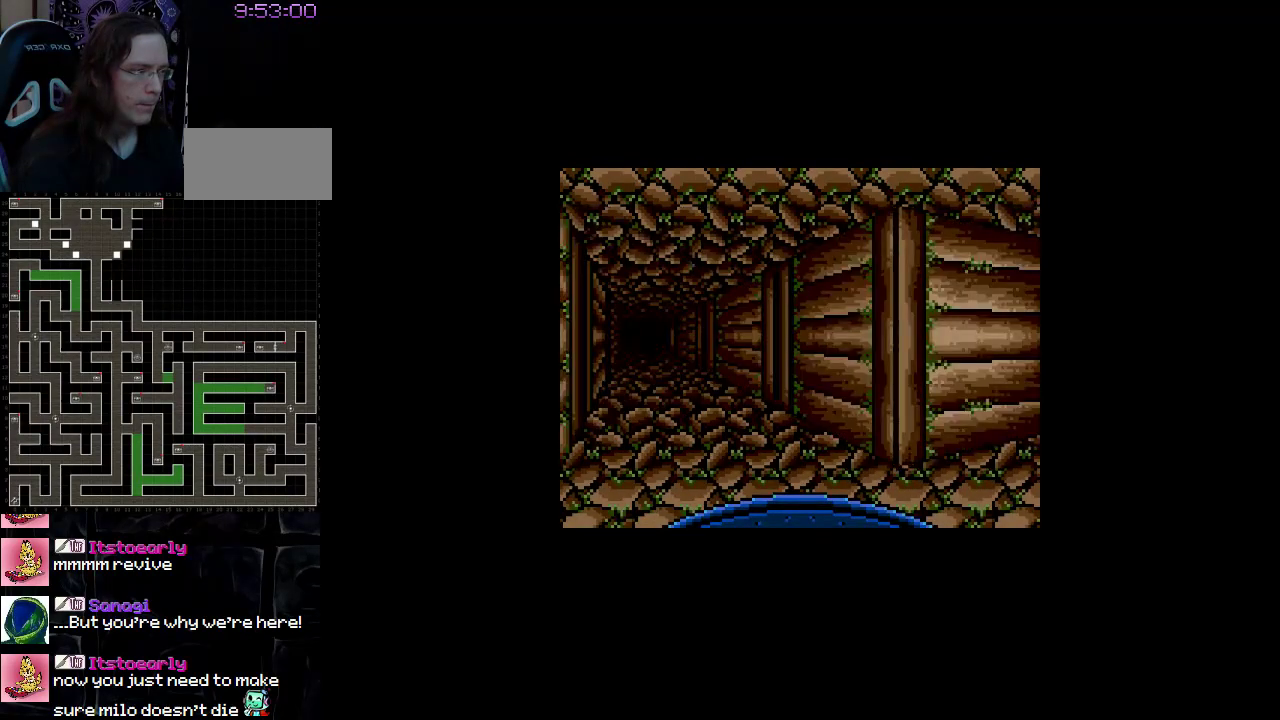
{"buttons": [], "events": []}